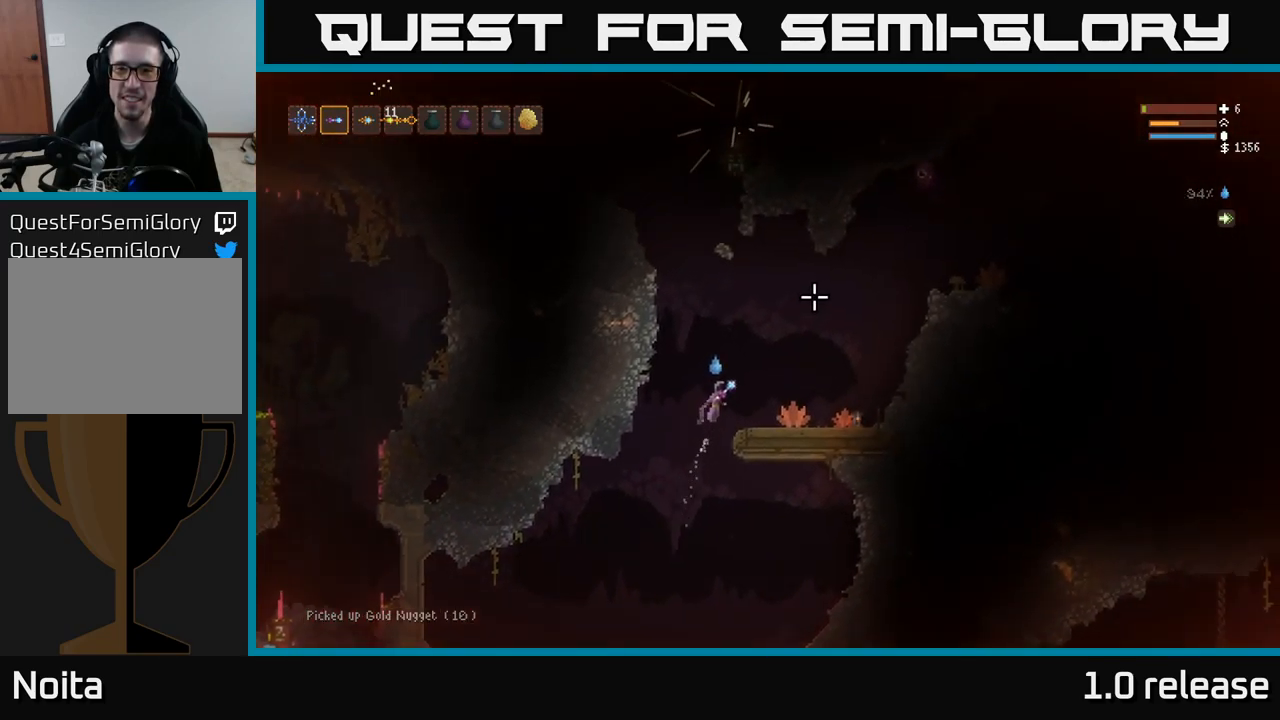
Gameplay with a controller (Xbox layout); each line is a JSON object with the inputs held at the frame after it. "events" lists button and stick changes between this image and that frame as [ms after this image, input, new state], when the widget could be followed in between. Not read: R3.
{"buttons": [], "left_stick": "left", "right_stick": "up-right", "events": [[167, "R2", "down"], [167, "left_stick", "center"], [283, "R2", "up"], [450, "left_stick", "left"]]}
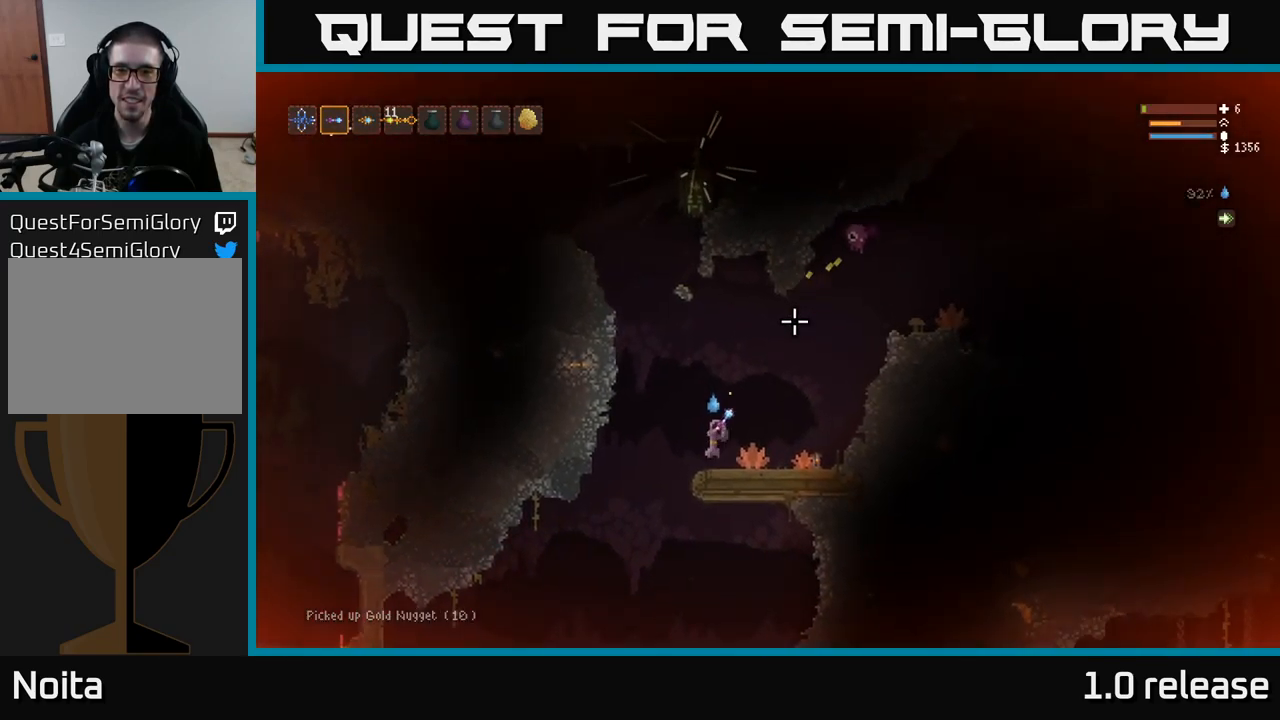
{"buttons": [], "left_stick": "center", "right_stick": "up-right", "events": [[83, "left_stick", "center"]]}
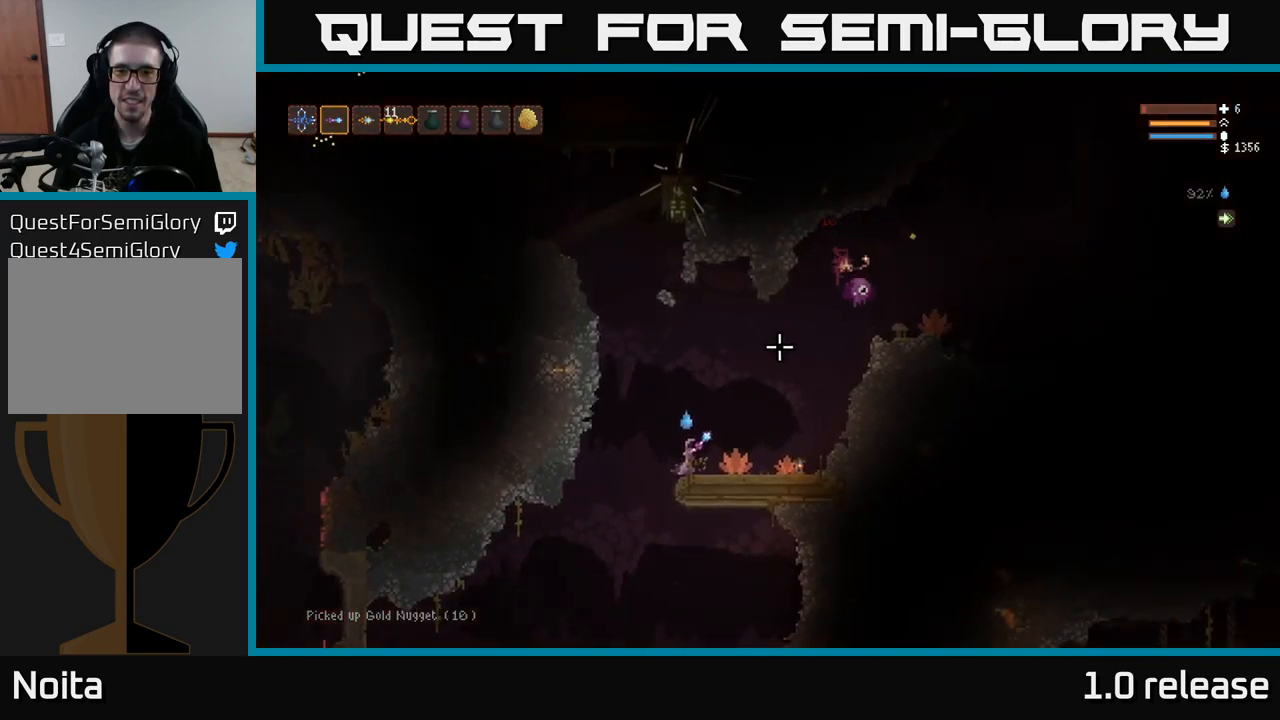
{"buttons": [], "left_stick": "left", "right_stick": "up-right", "events": [[217, "R2", "down"], [317, "left_stick", "left"], [350, "R2", "up"]]}
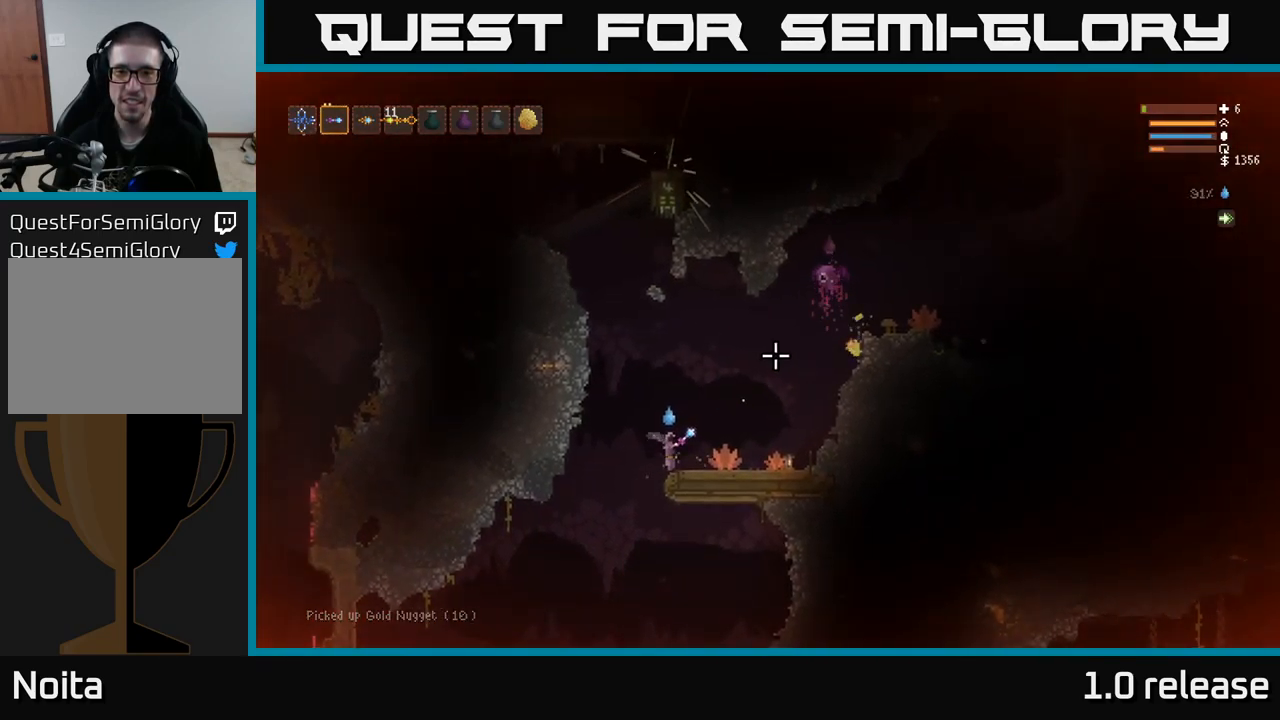
{"buttons": ["L2"], "left_stick": "right", "right_stick": "up-right", "events": [[100, "L2", "down"], [217, "left_stick", "center"], [267, "L2", "up"], [300, "left_stick", "right"], [383, "L2", "down"]]}
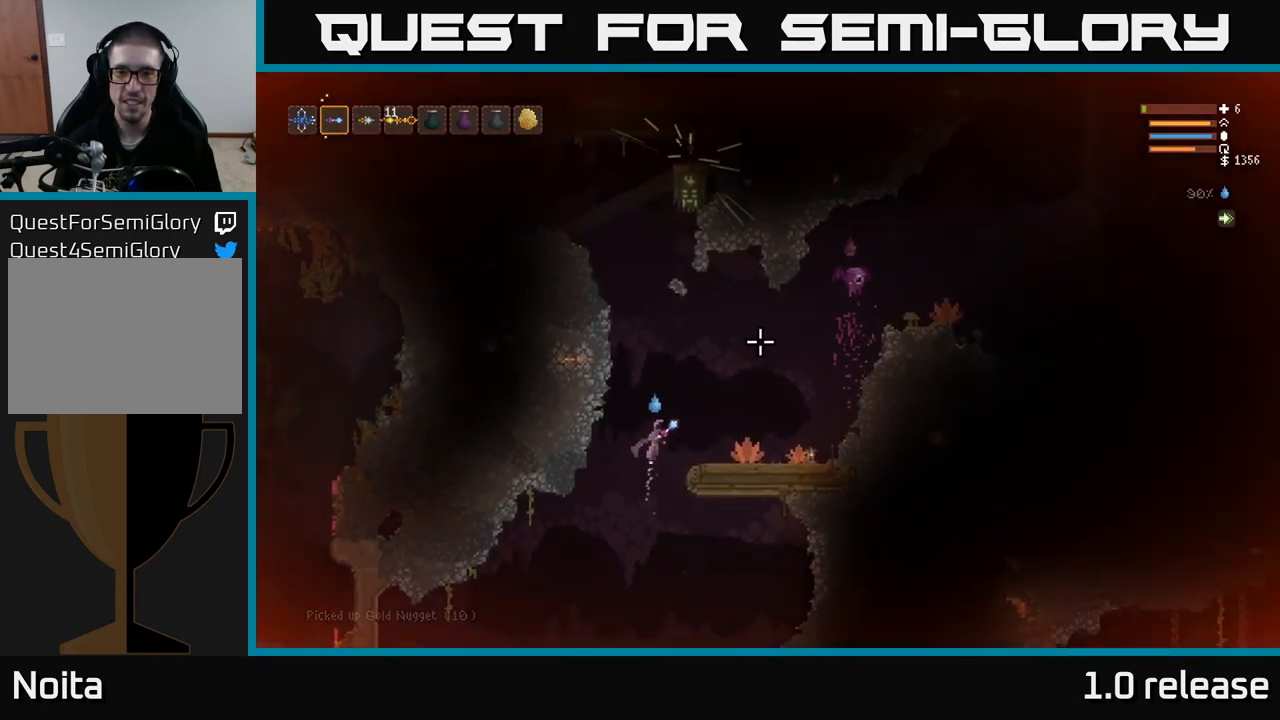
{"buttons": [], "left_stick": "center", "right_stick": "up-right", "events": [[33, "L2", "up"], [83, "R2", "down"], [150, "L2", "down"], [200, "left_stick", "down-right"], [267, "R2", "up"], [283, "L2", "up"], [417, "left_stick", "center"]]}
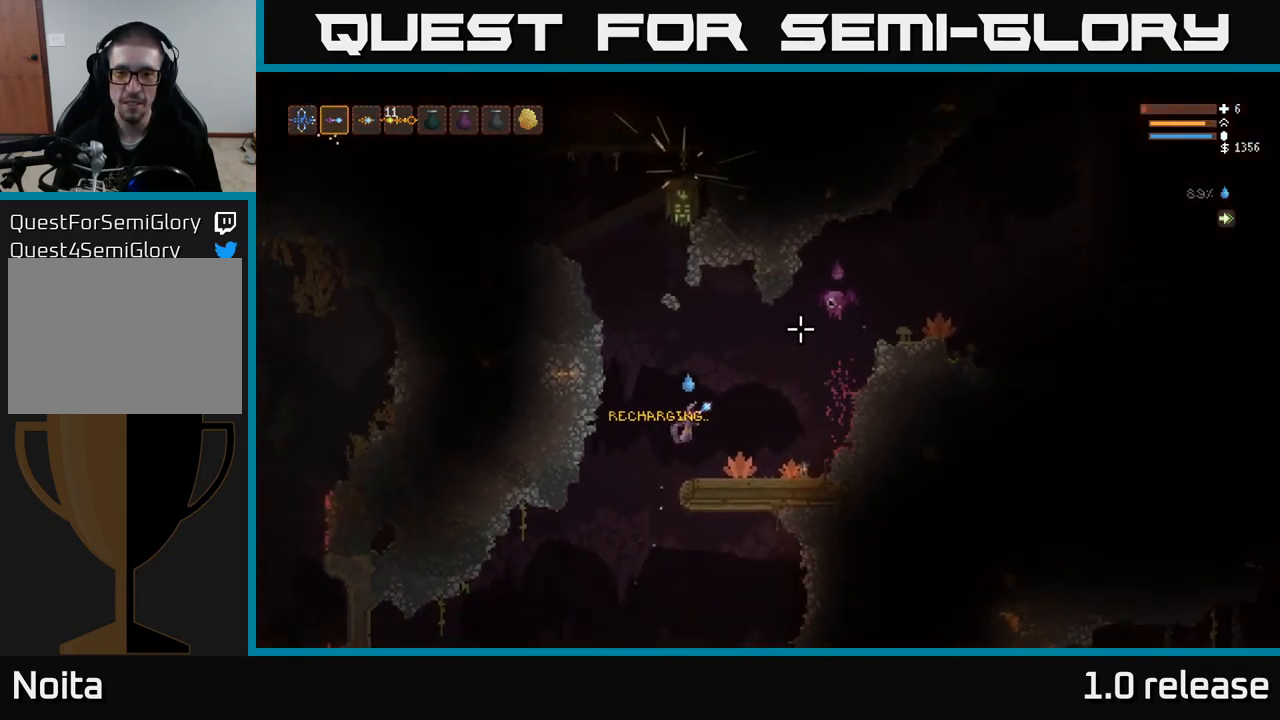
{"buttons": ["L2"], "left_stick": "left", "right_stick": "up-right", "events": [[50, "R2", "down"], [117, "R2", "up"], [150, "left_stick", "left"], [499, "L2", "down"]]}
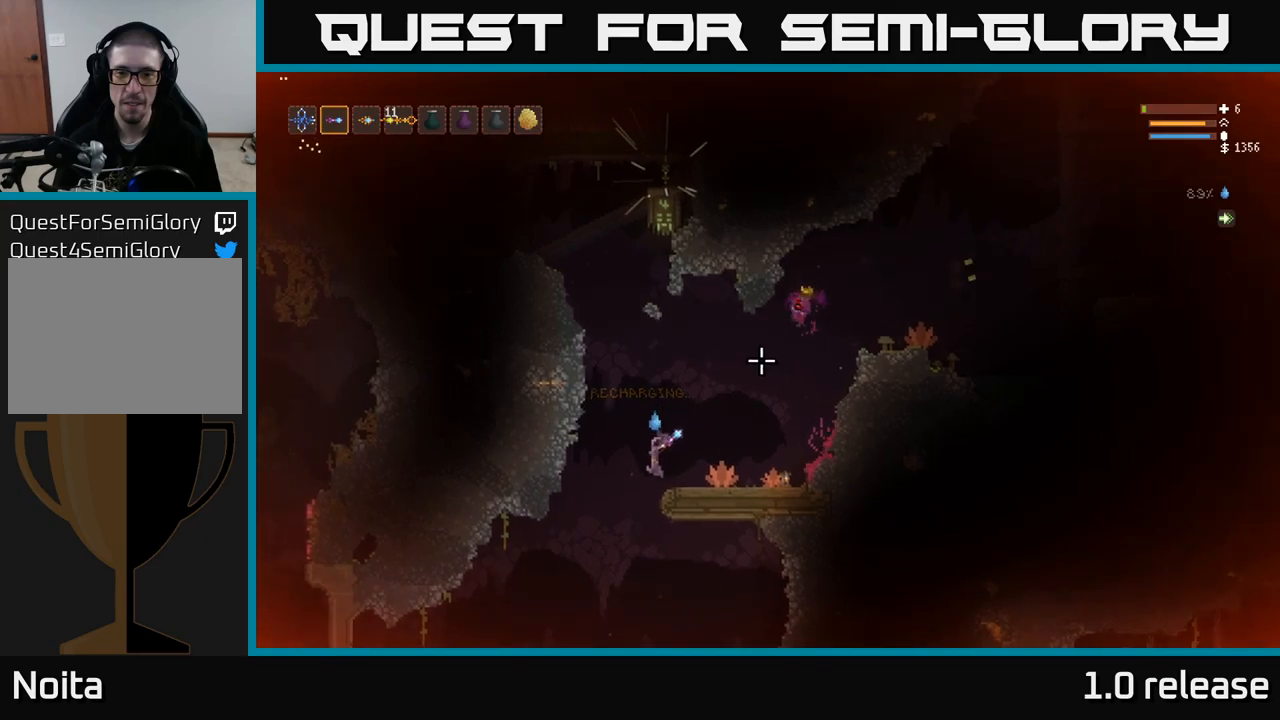
{"buttons": [], "left_stick": "right", "right_stick": "up-right", "events": [[17, "left_stick", "center"], [100, "left_stick", "right"], [267, "L2", "up"]]}
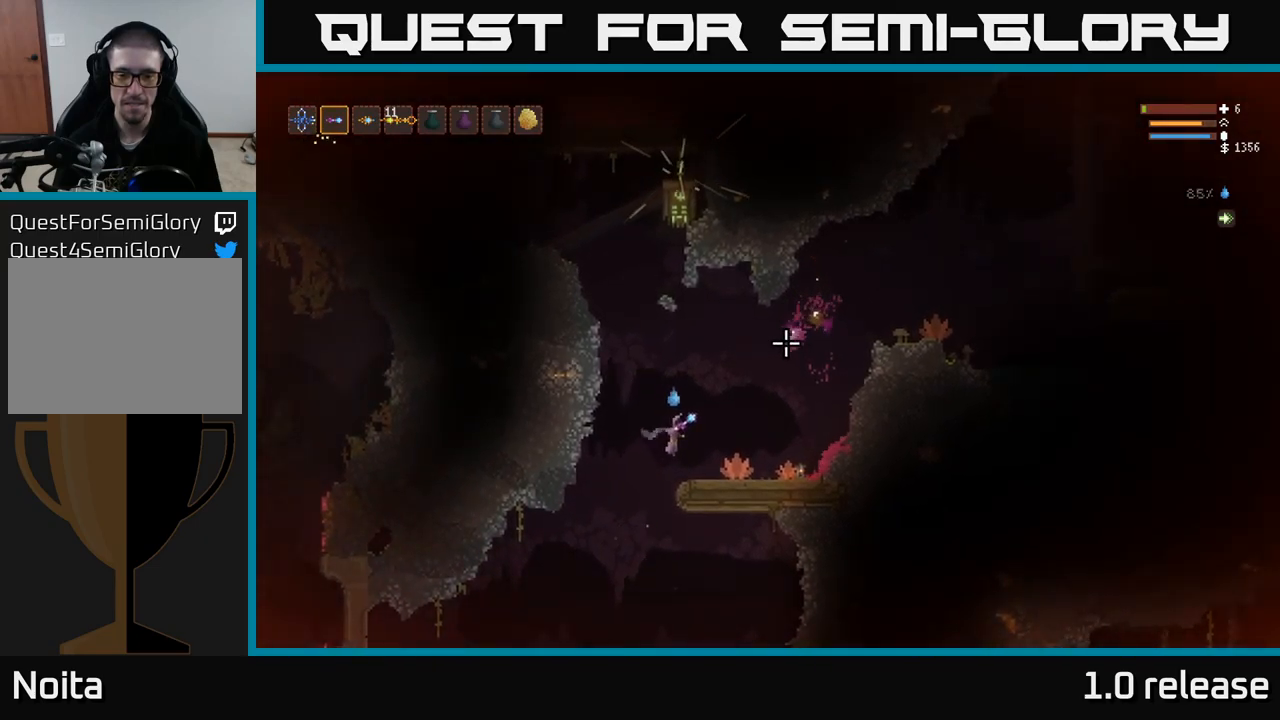
{"buttons": ["L2"], "left_stick": "right", "right_stick": "up-right", "events": [[400, "L2", "down"]]}
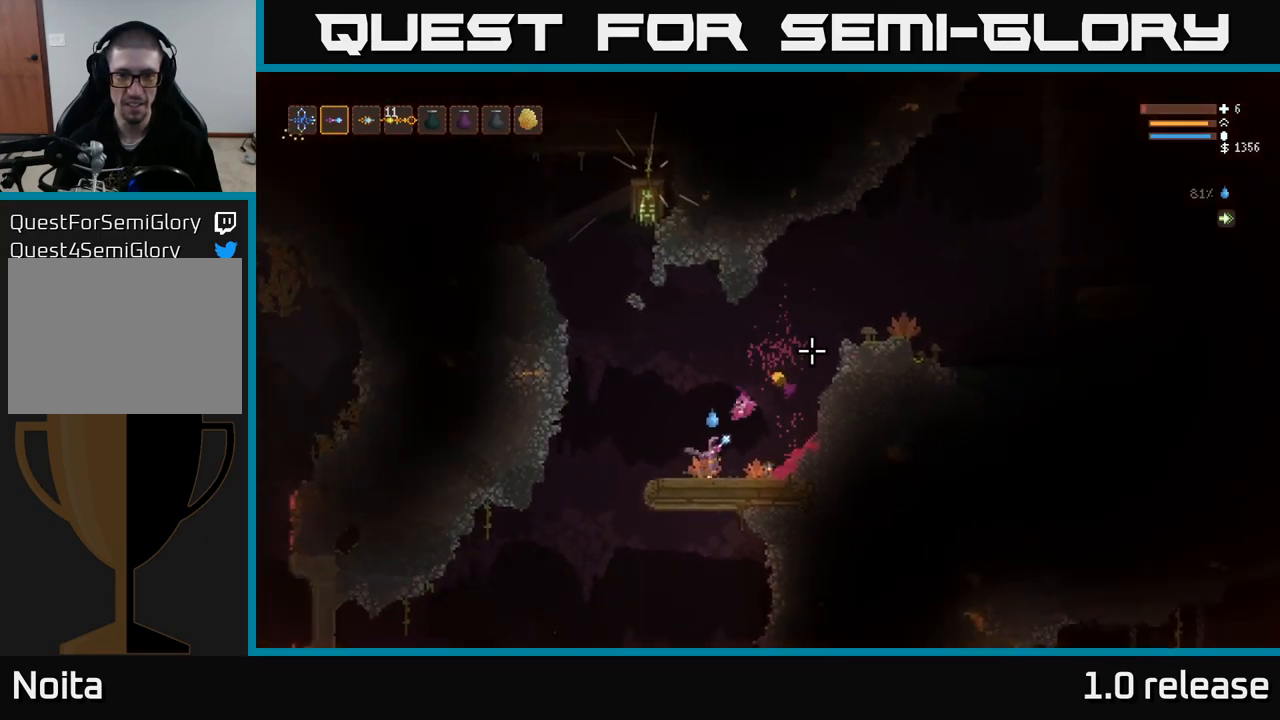
{"buttons": [], "left_stick": "left", "right_stick": "up-left", "events": [[234, "right_stick", "up-left"], [300, "L2", "up"], [400, "left_stick", "left"]]}
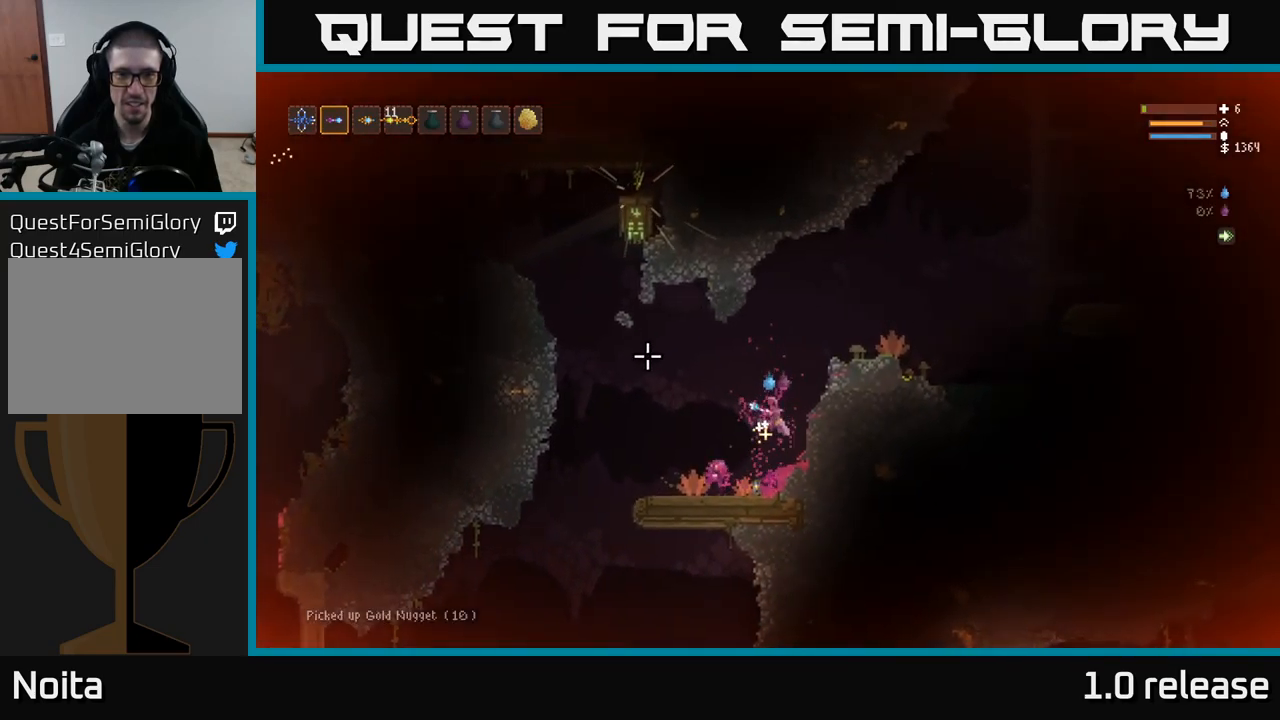
{"buttons": [], "left_stick": "left", "right_stick": "up-left", "events": [[50, "L2", "down"], [450, "L2", "up"]]}
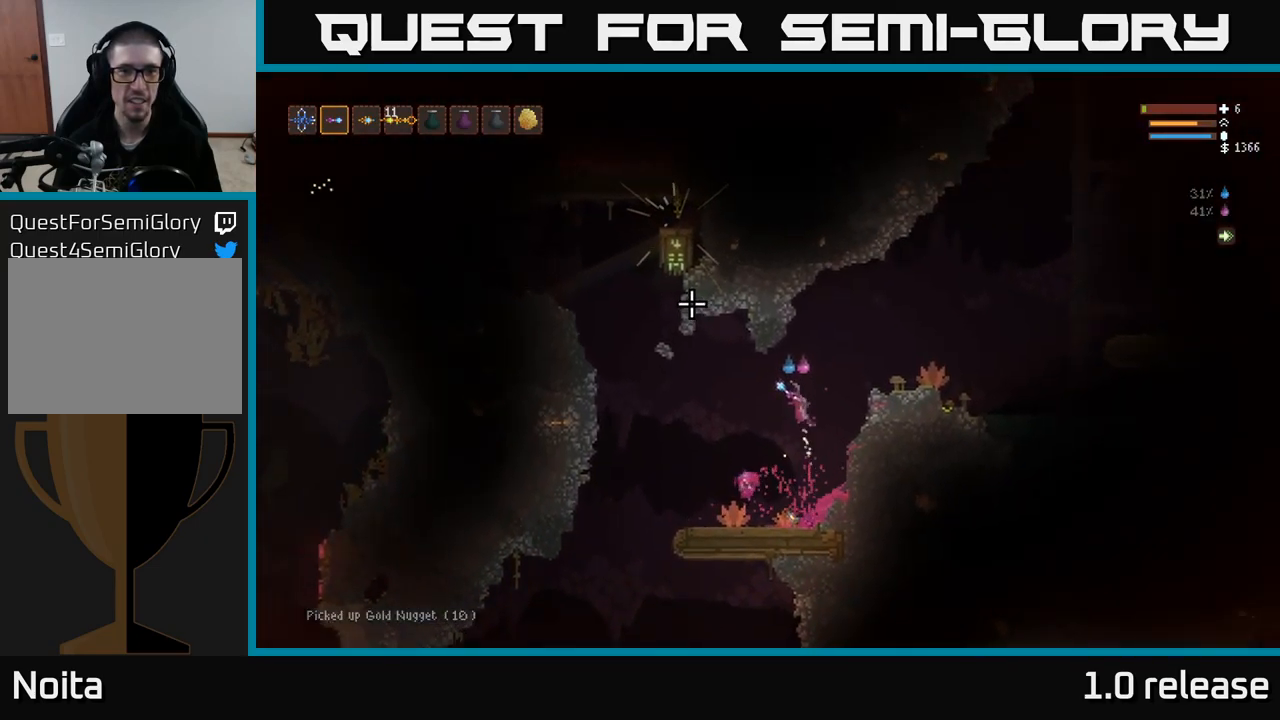
{"buttons": ["L2"], "left_stick": "left", "right_stick": "up-left", "events": [[500, "L2", "down"]]}
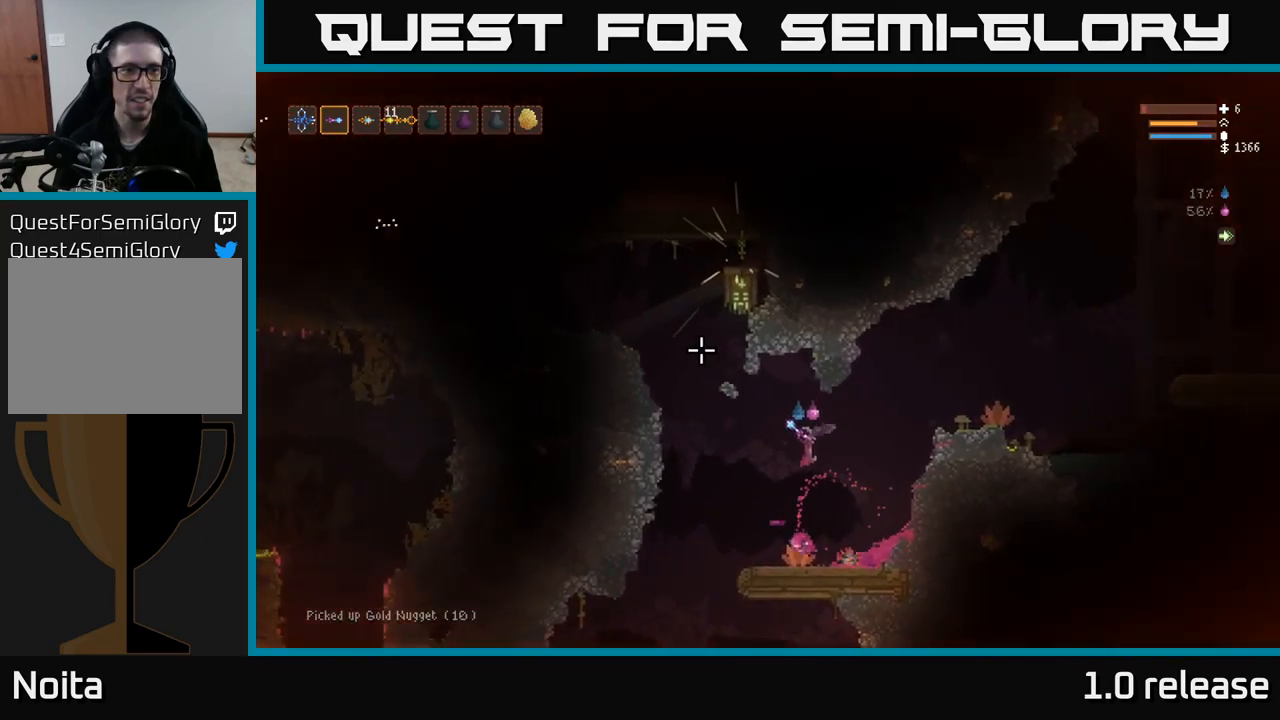
{"buttons": ["L2"], "left_stick": "left", "right_stick": "up-left", "events": []}
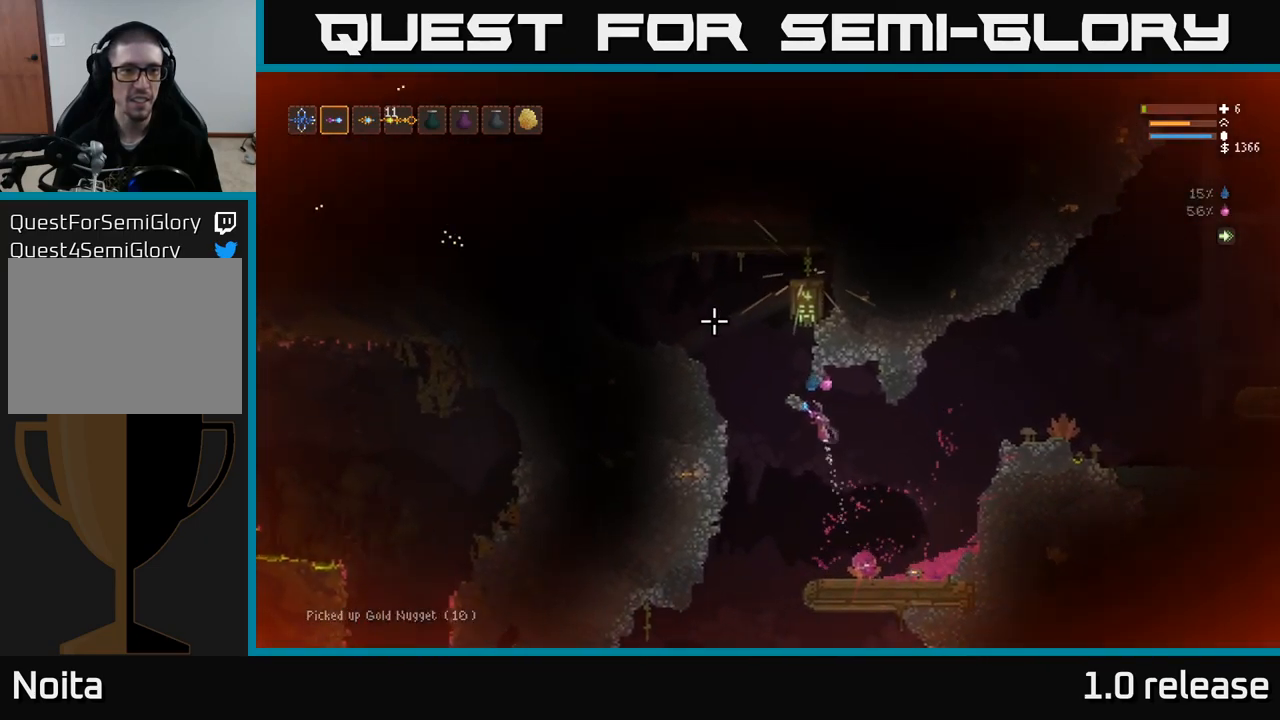
{"buttons": ["L2"], "left_stick": "left", "right_stick": "up-left", "events": [[50, "R2", "down"], [134, "L2", "up"], [217, "R2", "up"], [484, "L2", "down"]]}
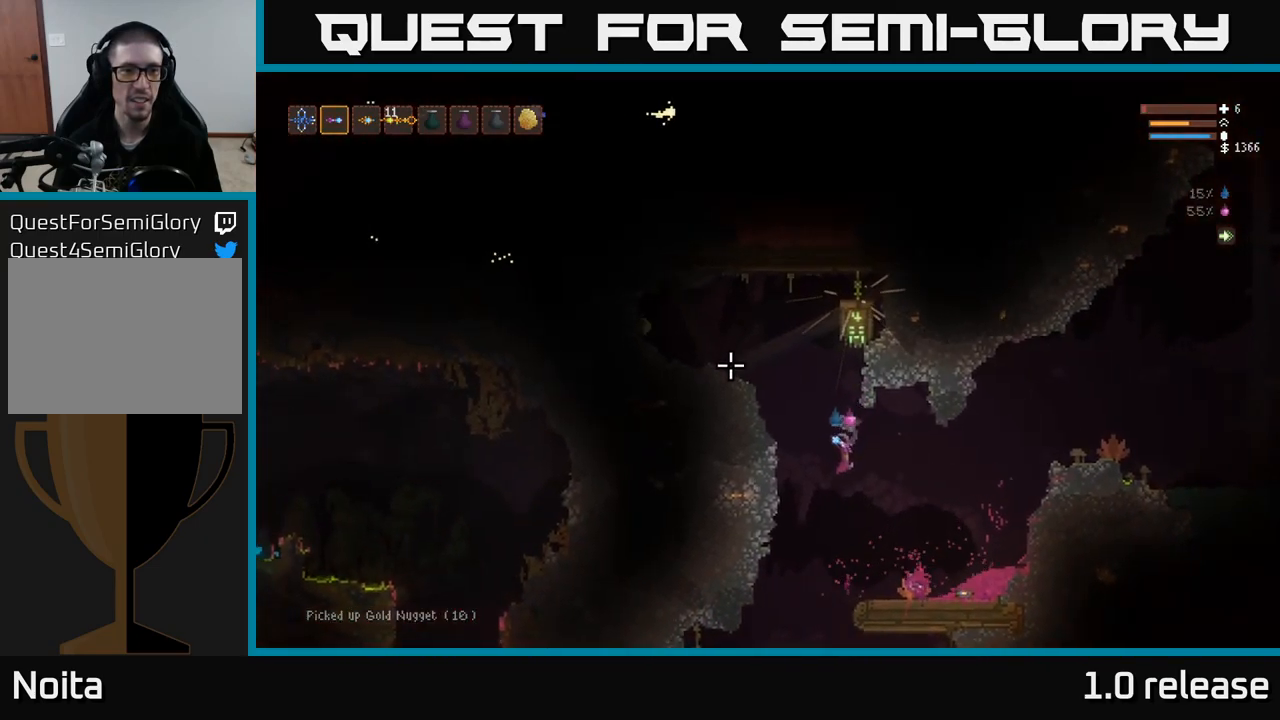
{"buttons": ["L2"], "left_stick": "left", "right_stick": "up", "events": [[450, "right_stick", "up"]]}
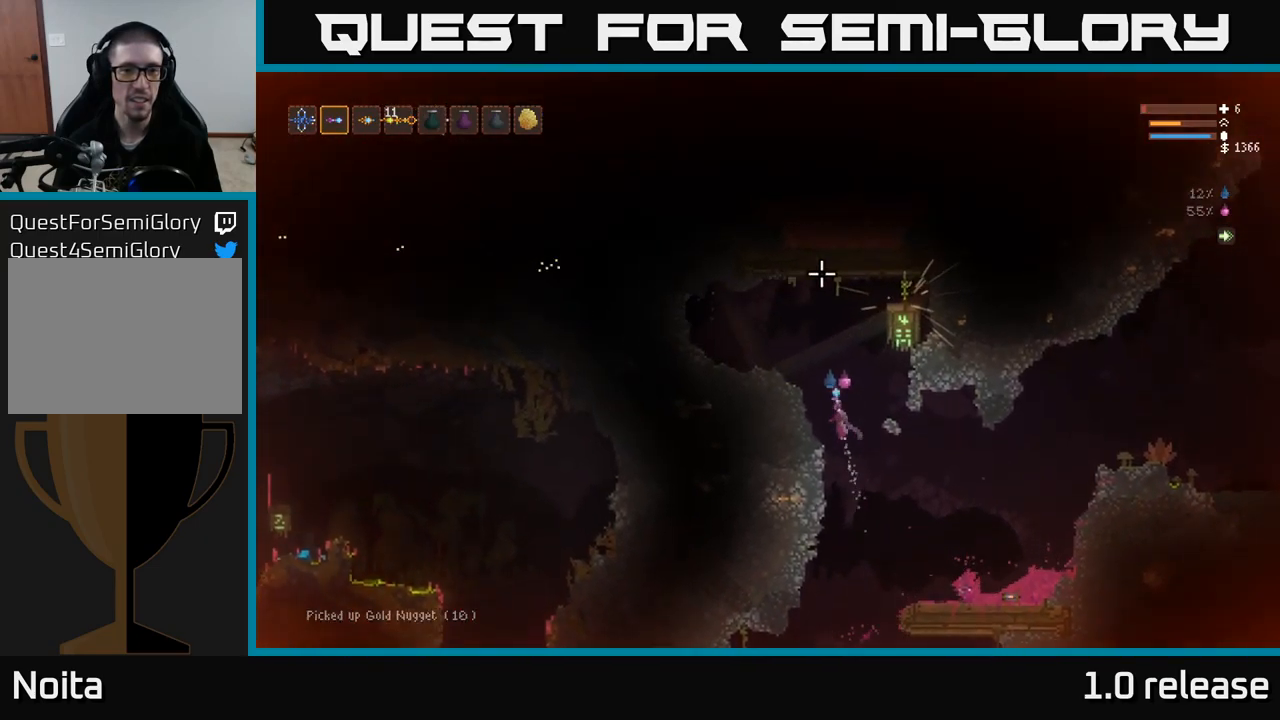
{"buttons": ["L2"], "left_stick": "right", "right_stick": "up", "events": [[34, "right_stick", "up-right"], [50, "L2", "up"], [300, "left_stick", "center"], [367, "left_stick", "right"], [384, "L2", "down"], [417, "right_stick", "up"]]}
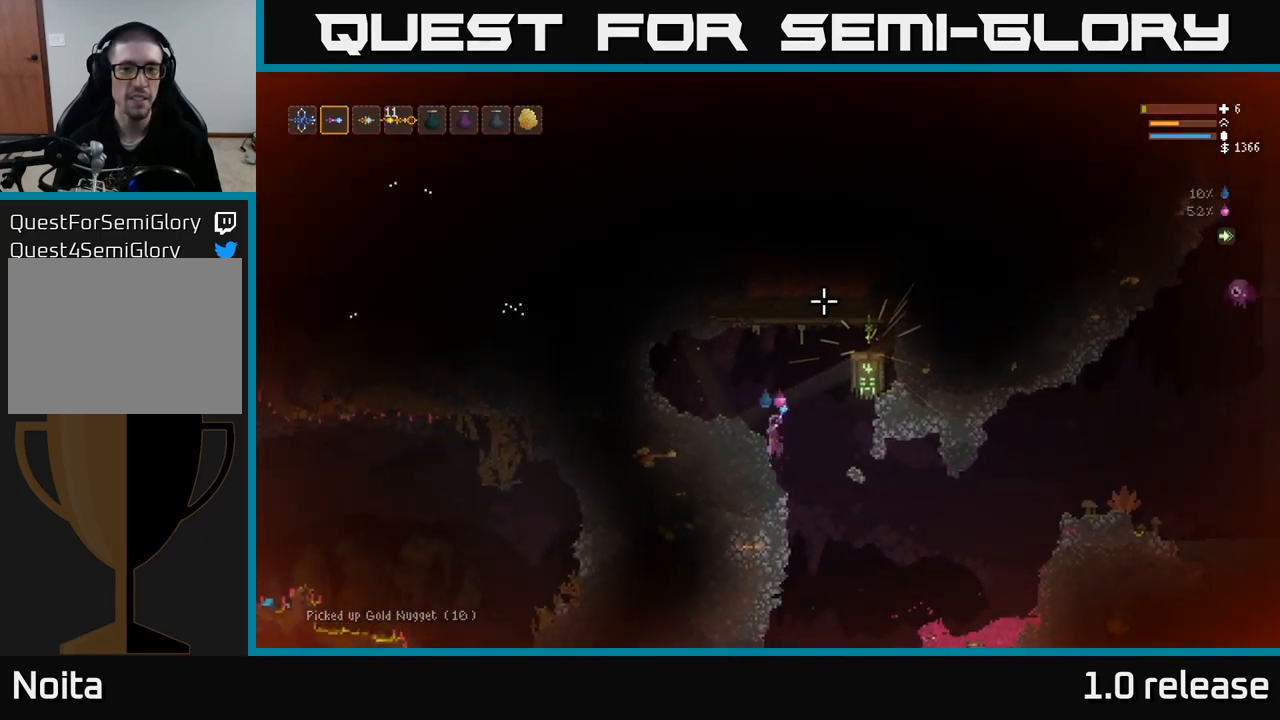
{"buttons": ["L2"], "left_stick": "right", "right_stick": "up-left", "events": [[334, "right_stick", "up-left"]]}
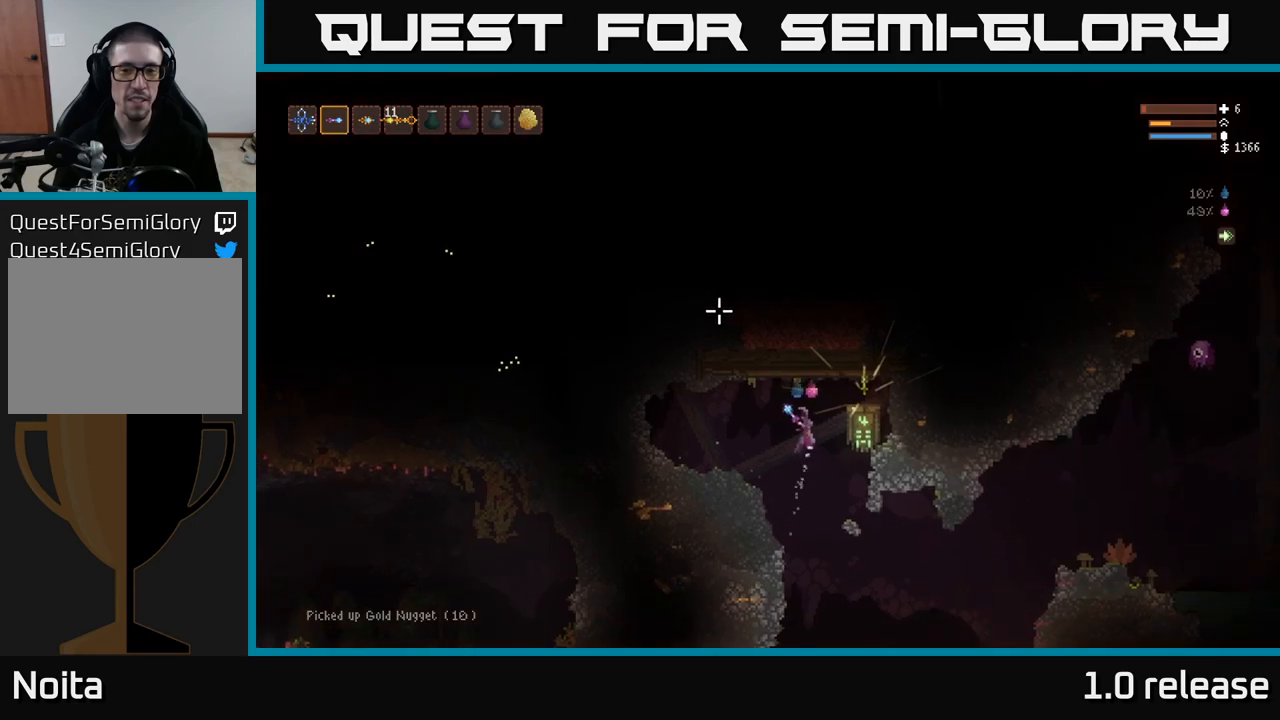
{"buttons": [], "left_stick": "center", "right_stick": "center", "events": [[100, "right_stick", "center"], [150, "L2", "up"], [433, "left_stick", "center"]]}
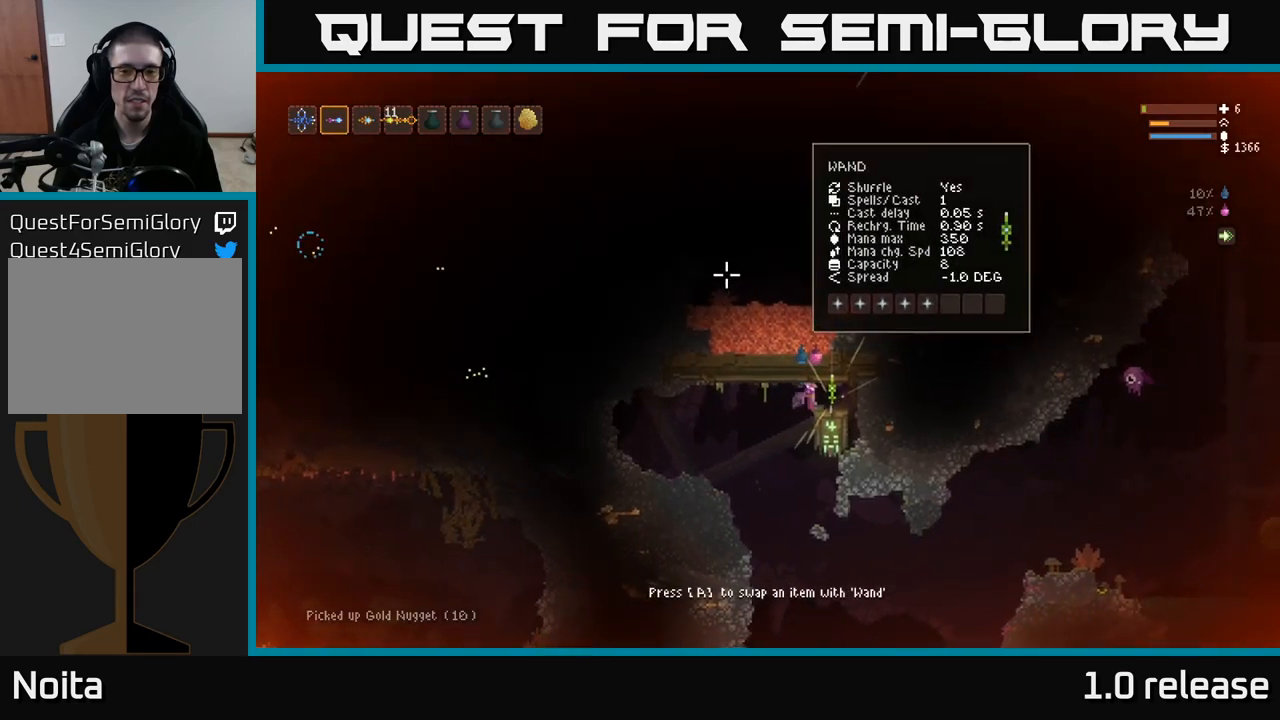
{"buttons": [], "left_stick": "center", "right_stick": "center", "events": [[83, "A", "down"], [183, "A", "up"]]}
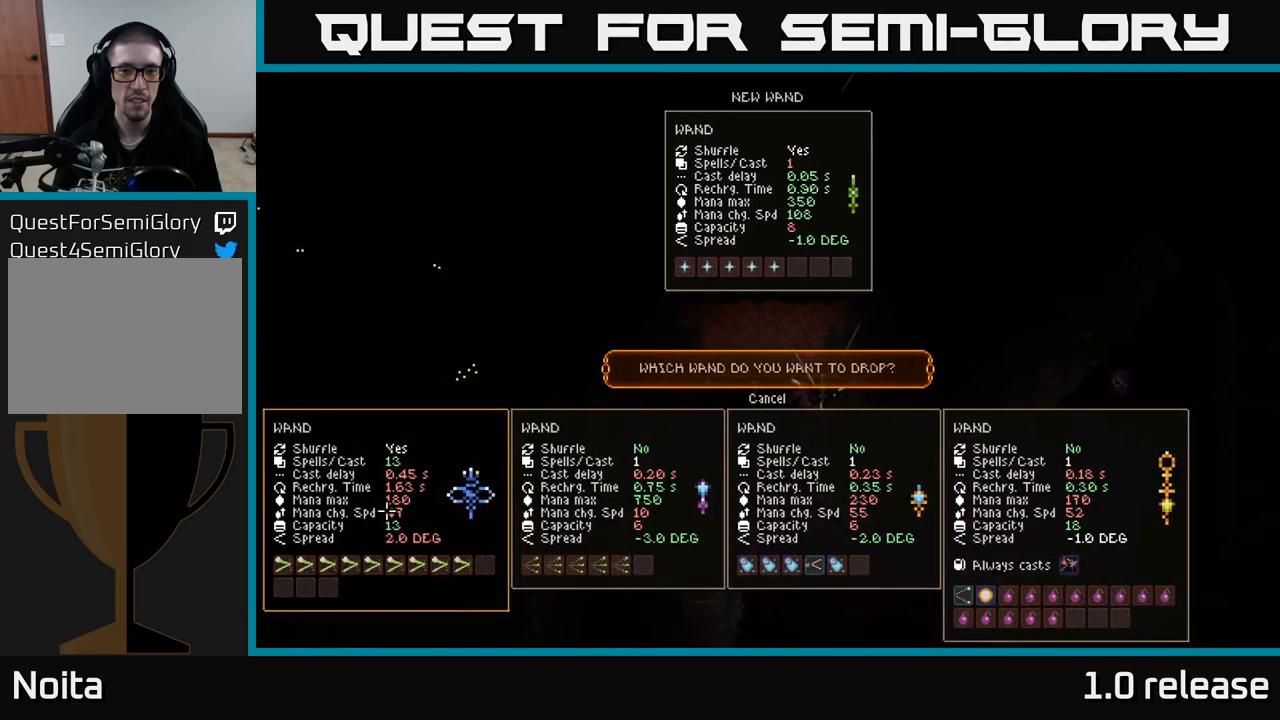
{"buttons": [], "left_stick": "center", "right_stick": "center", "events": []}
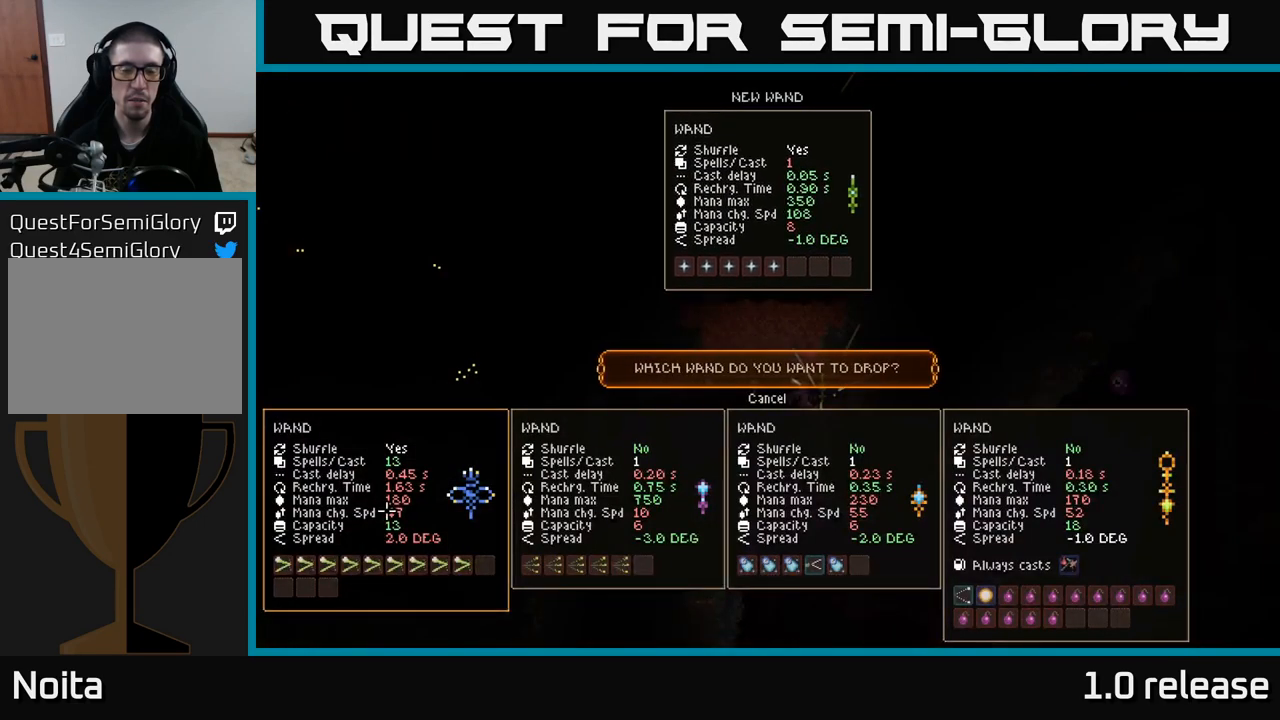
{"buttons": [], "left_stick": "center", "right_stick": "center", "events": []}
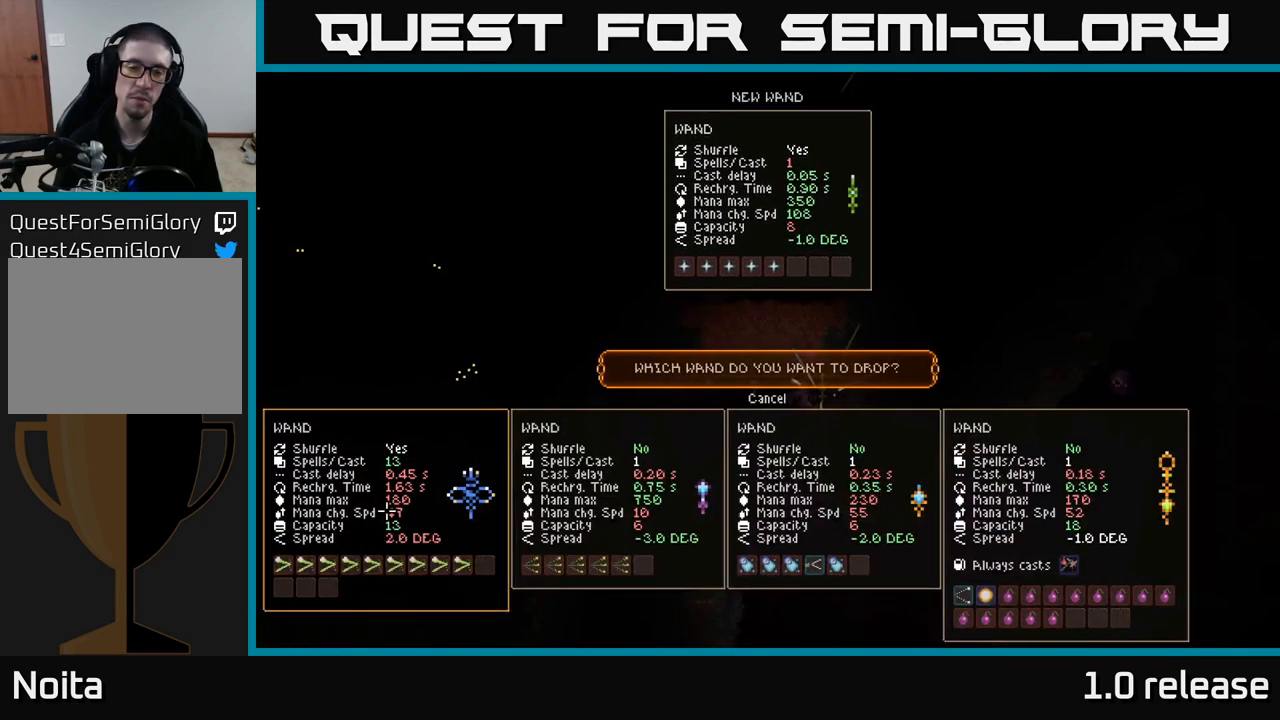
{"buttons": [], "left_stick": "center", "right_stick": "center", "events": []}
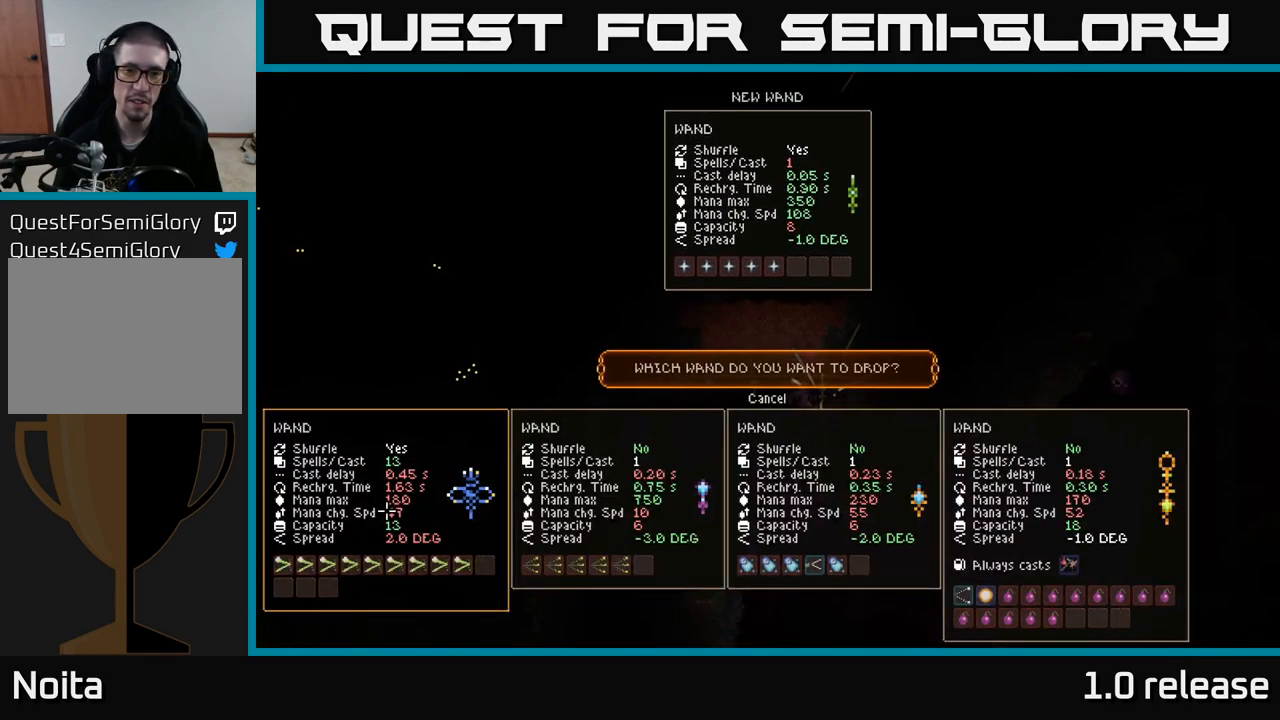
{"buttons": [], "left_stick": "center", "right_stick": "center", "events": []}
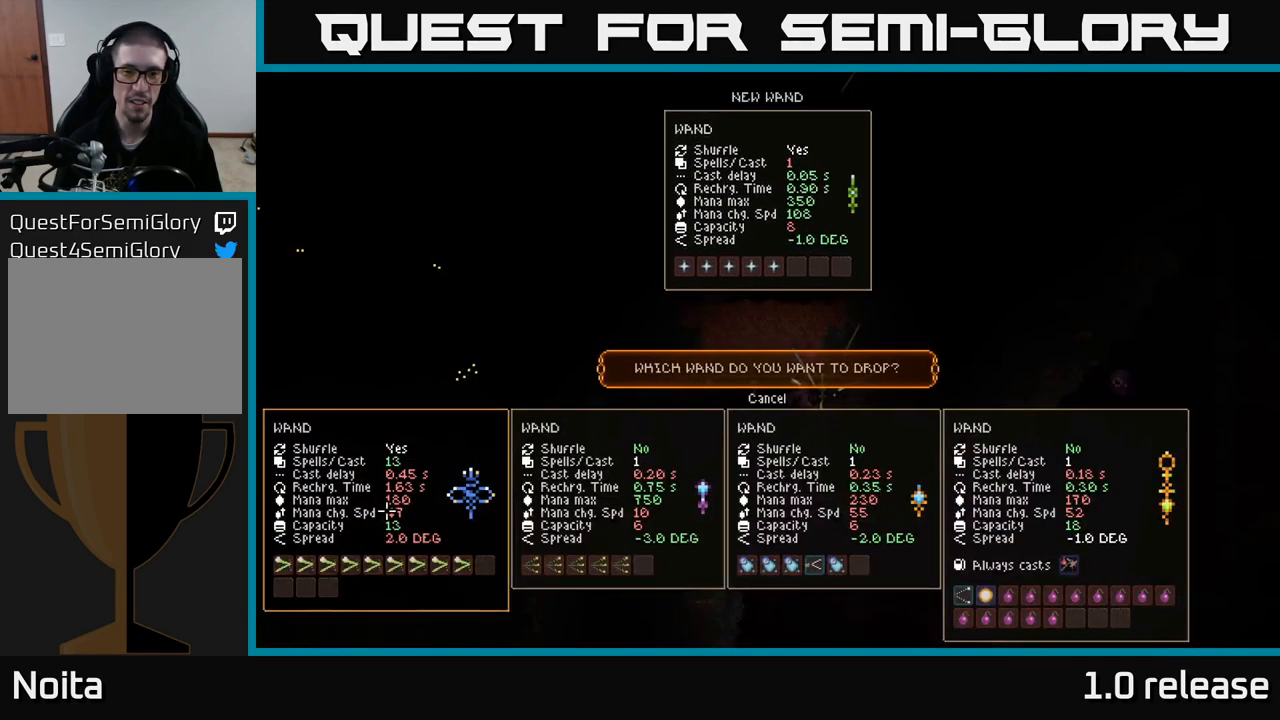
{"buttons": [], "left_stick": "center", "right_stick": "center", "events": []}
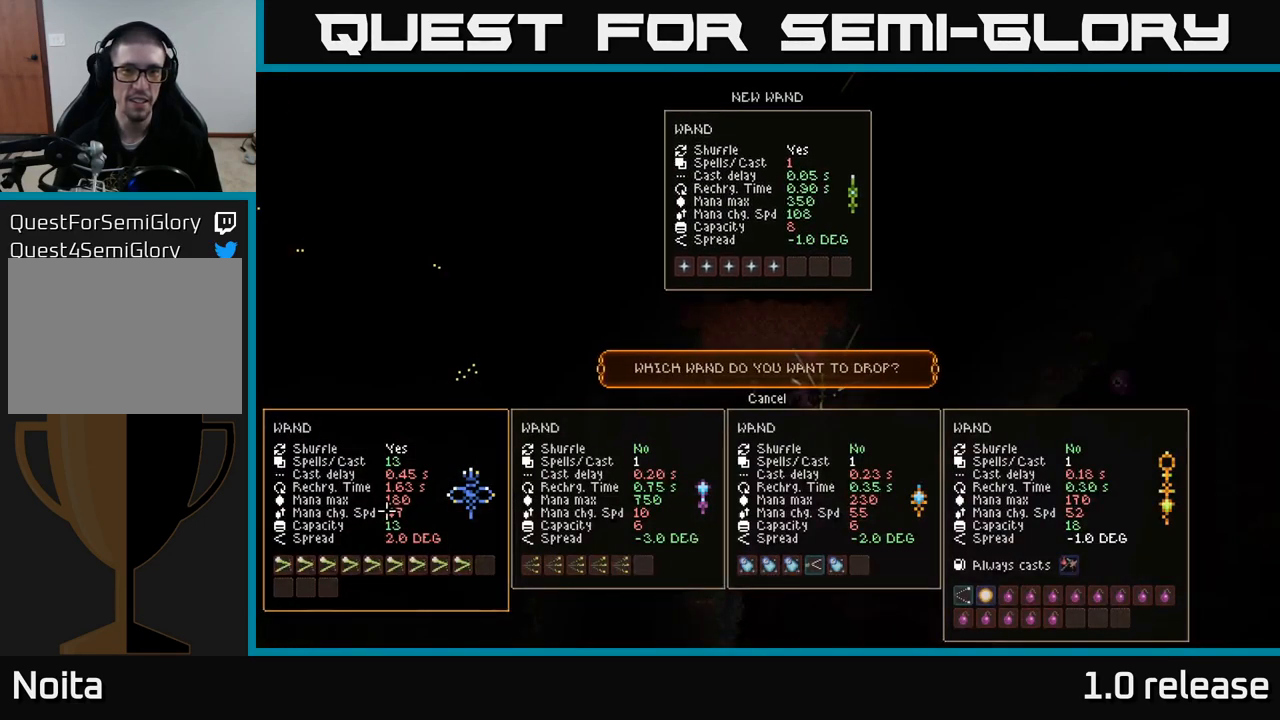
{"buttons": [], "left_stick": "center", "right_stick": "center", "events": []}
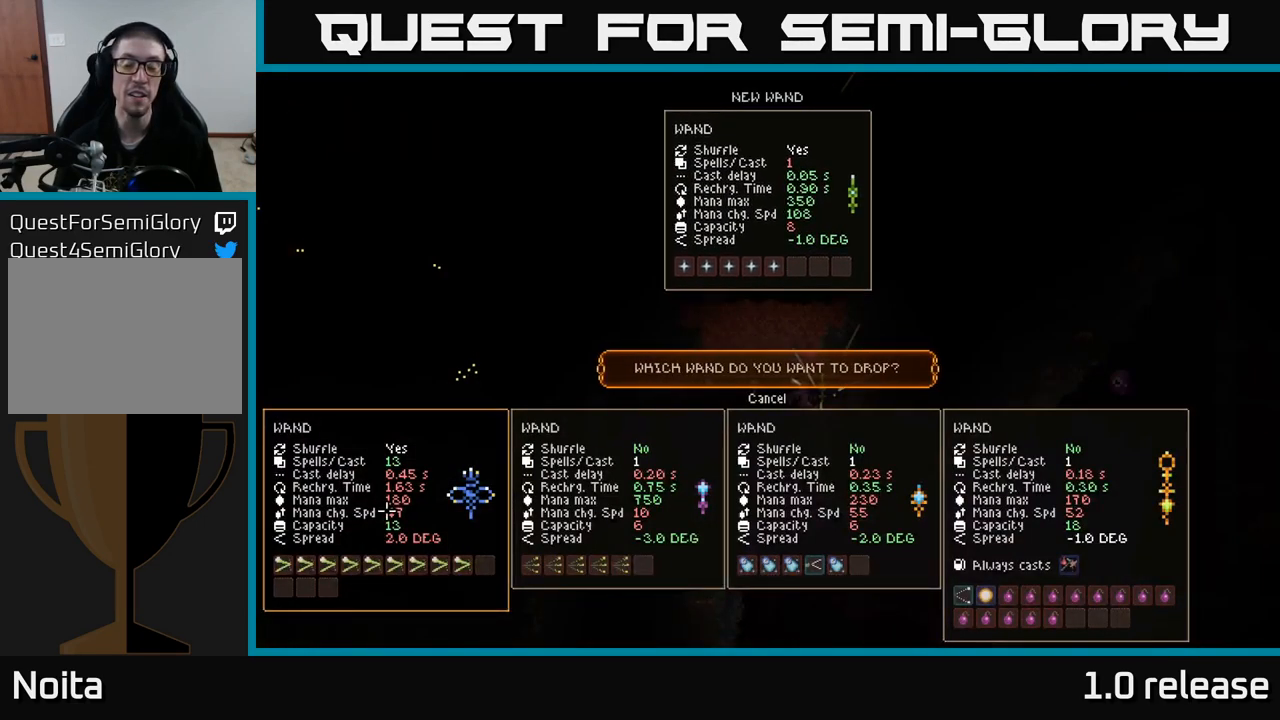
{"buttons": [], "left_stick": "center", "right_stick": "center", "events": []}
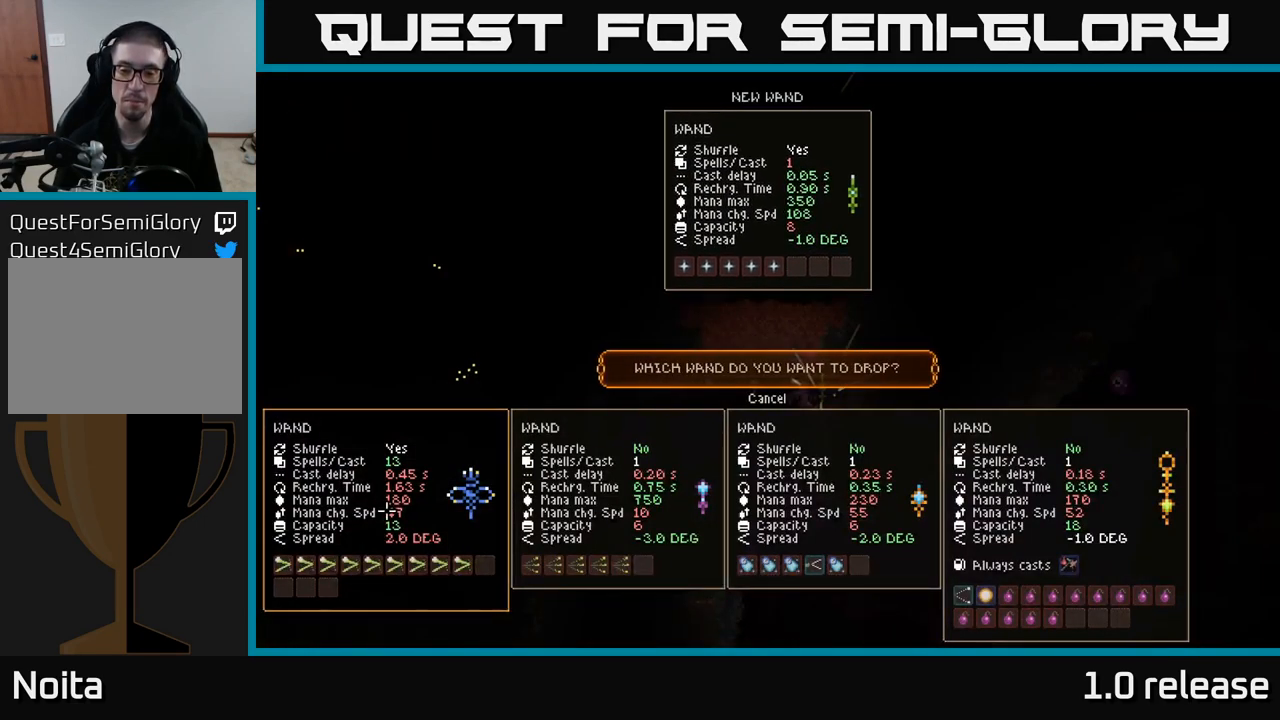
{"buttons": [], "left_stick": "center", "right_stick": "center", "events": []}
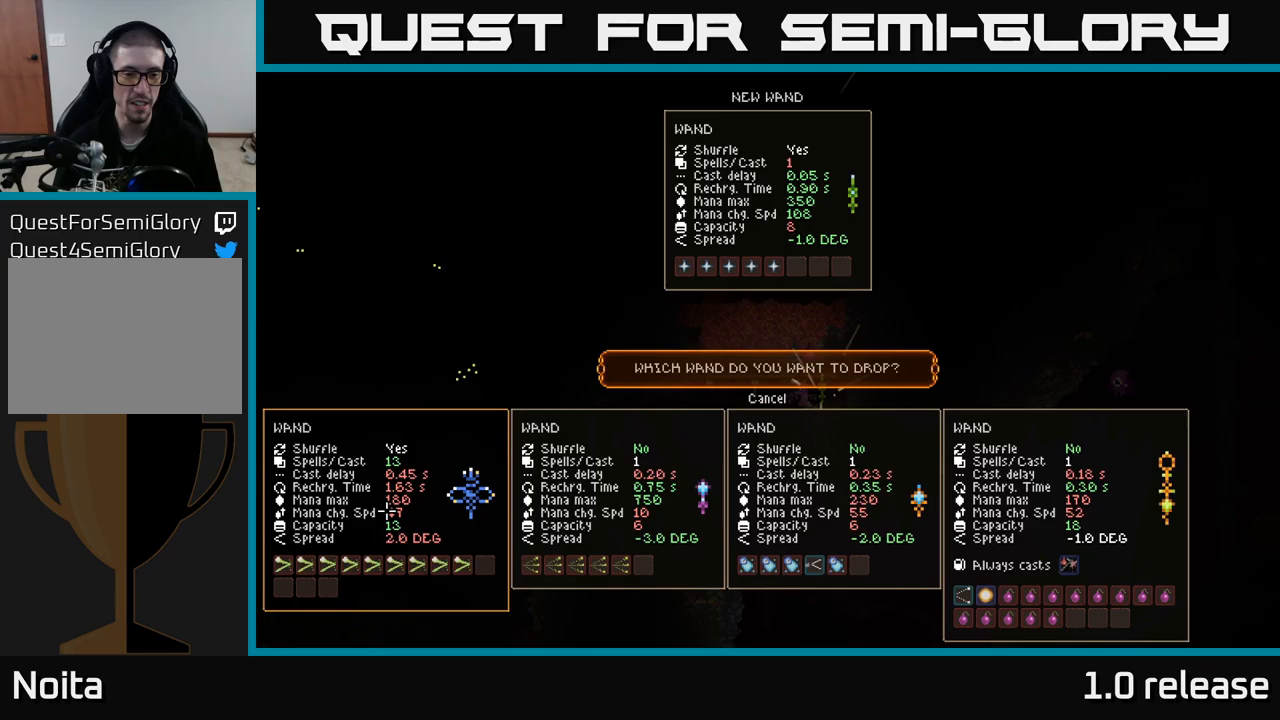
{"buttons": [], "left_stick": "right", "right_stick": "center", "events": [[100, "left_stick", "right"], [250, "left_stick", "center"], [500, "left_stick", "right"]]}
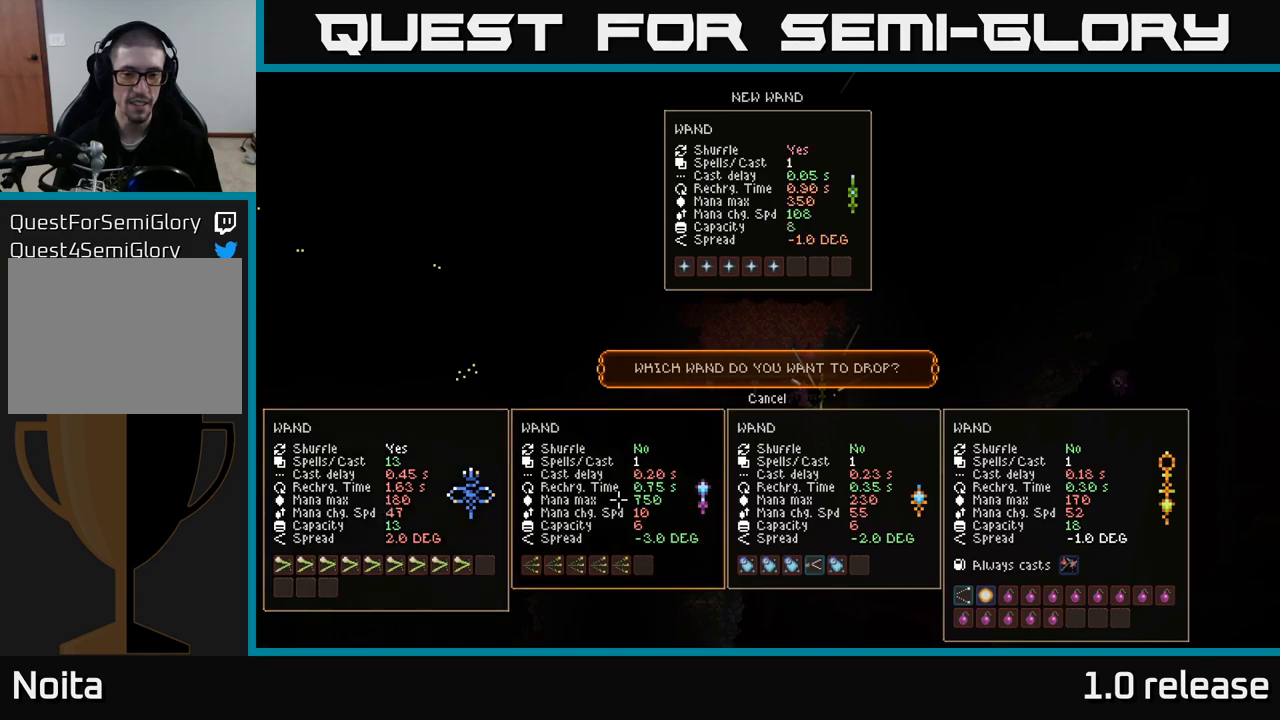
{"buttons": [], "left_stick": "center", "right_stick": "center", "events": [[150, "left_stick", "center"], [217, "left_stick", "right"], [367, "left_stick", "center"]]}
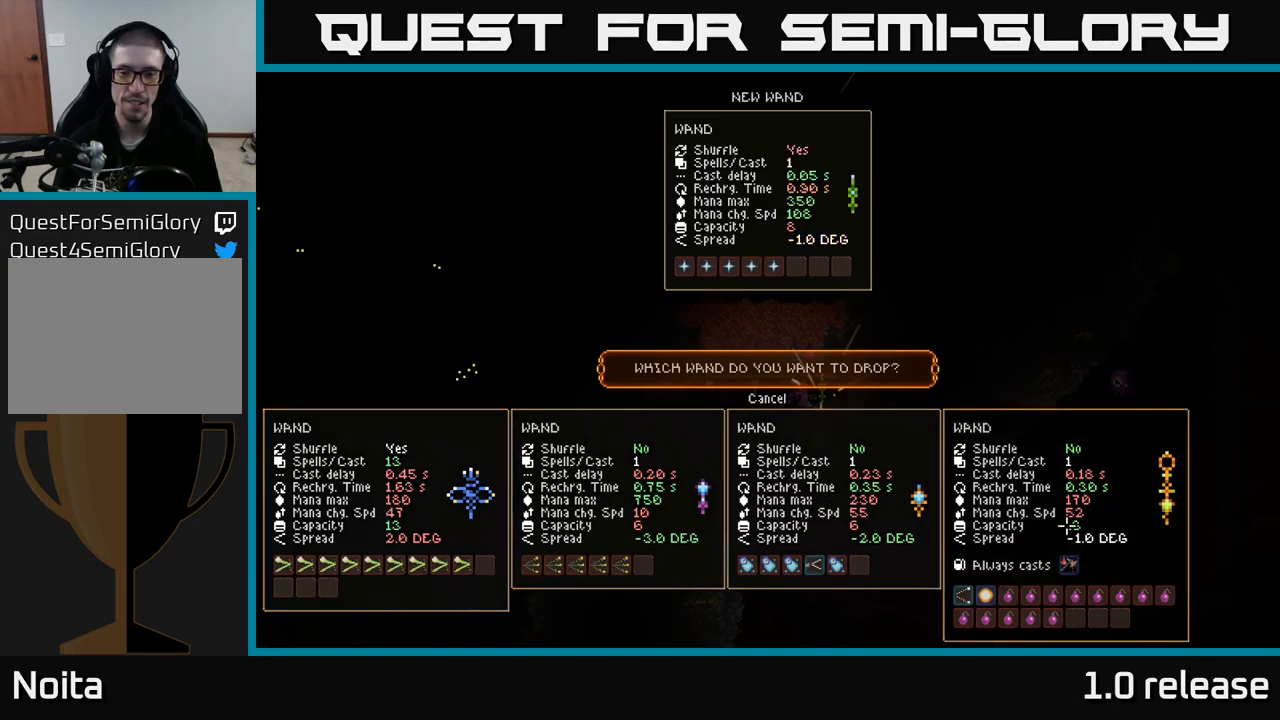
{"buttons": [], "left_stick": "center", "right_stick": "center", "events": []}
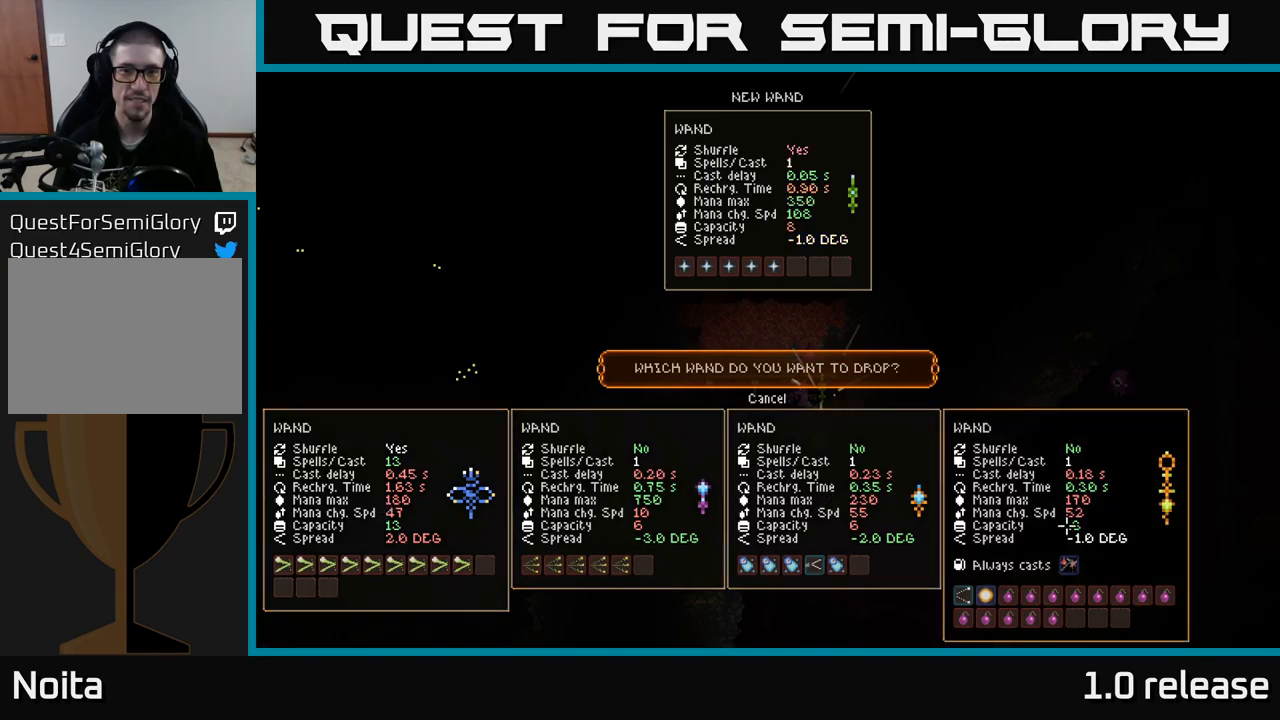
{"buttons": [], "left_stick": "center", "right_stick": "center", "events": []}
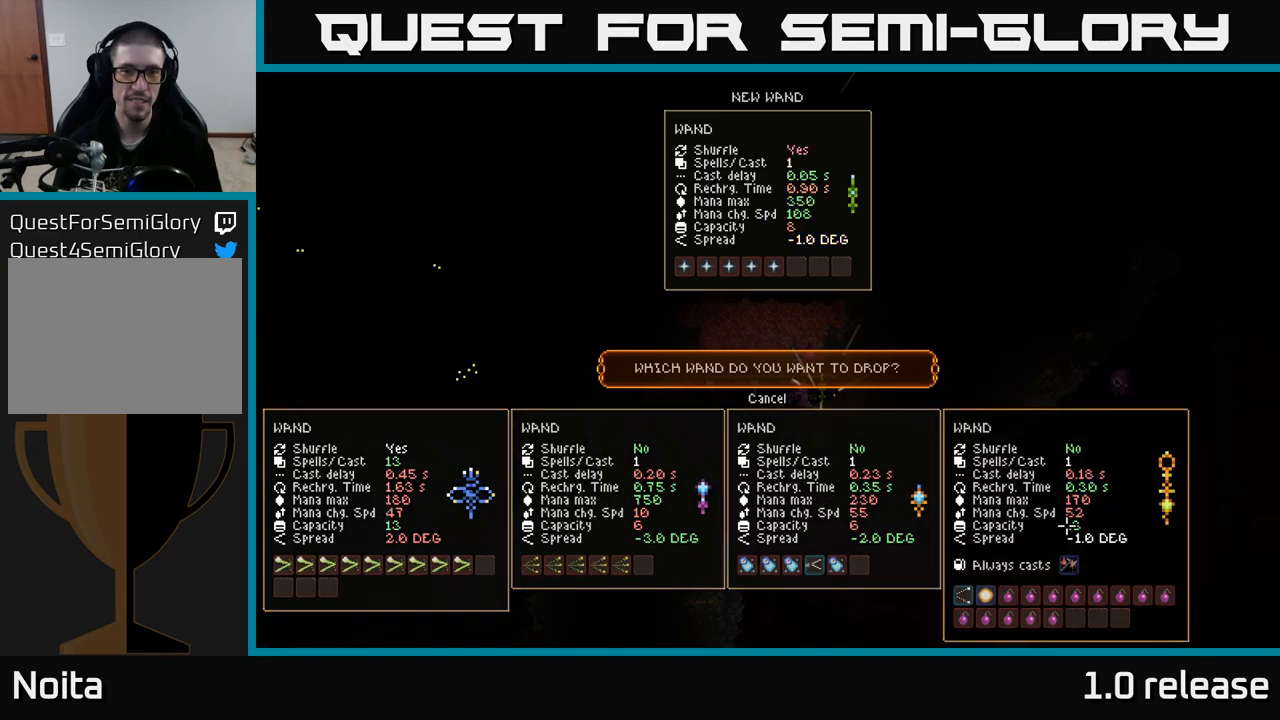
{"buttons": [], "left_stick": "center", "right_stick": "center", "events": []}